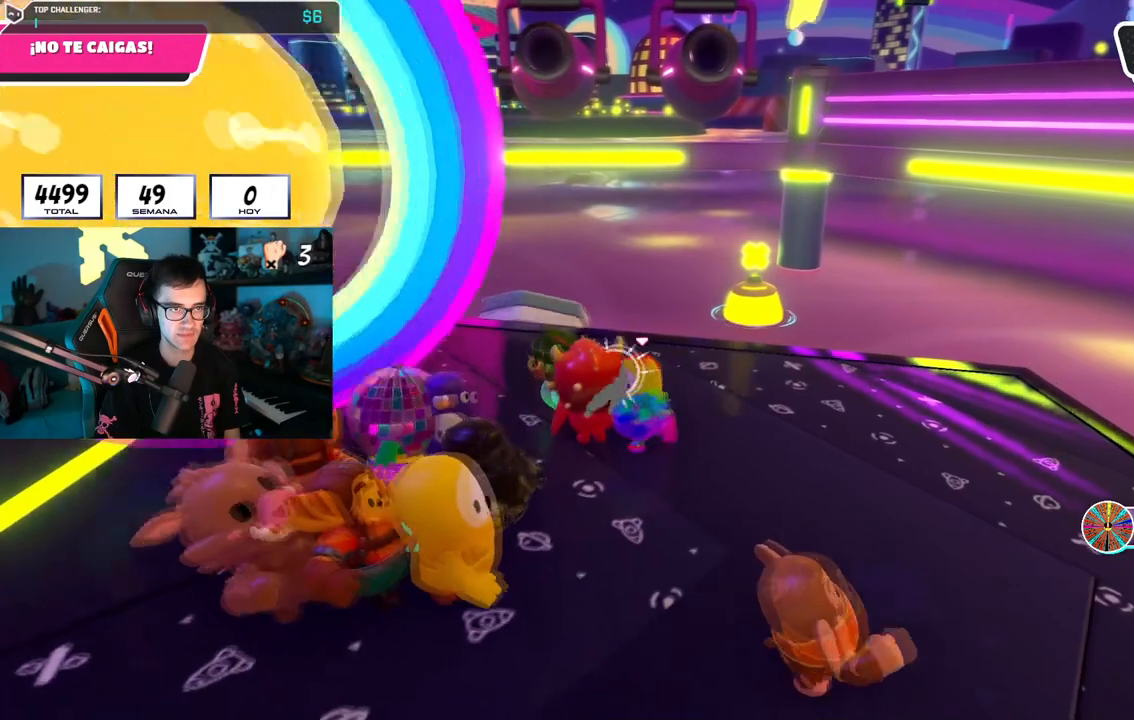
Gameplay with a controller (PlayStation layout); each line is a JSON object with the inputs held at the frame after it. "events" lists button and stick changes between this image and that frame as [ms after this image, input, new state], when the widget could be followed in between. Not read: L1 R1.
{"buttons": [], "left_stick": "up-left", "right_stick": "center", "events": [[100, "left_stick", "up-right"], [117, "right_stick", "down"], [267, "right_stick", "center"], [284, "left_stick", "down-right"], [350, "left_stick", "down-left"], [501, "left_stick", "up-left"]]}
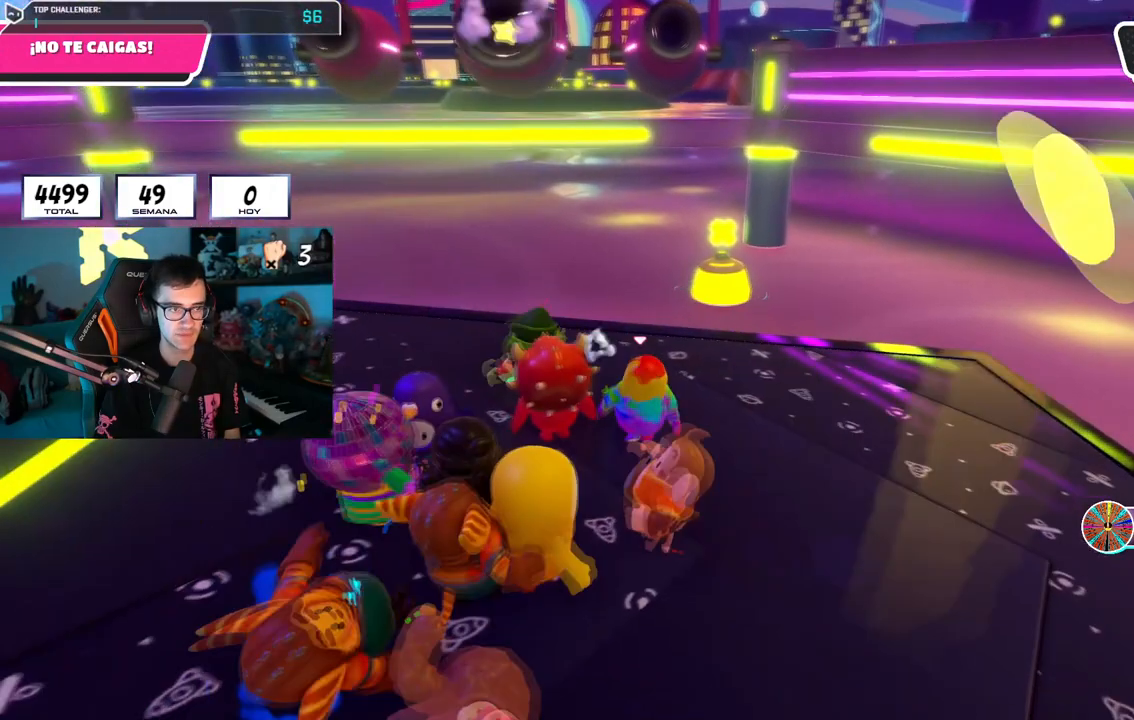
{"buttons": [], "left_stick": "right", "right_stick": "center", "events": [[100, "left_stick", "up-right"], [200, "left_stick", "down-right"], [283, "left_stick", "left"], [450, "left_stick", "right"]]}
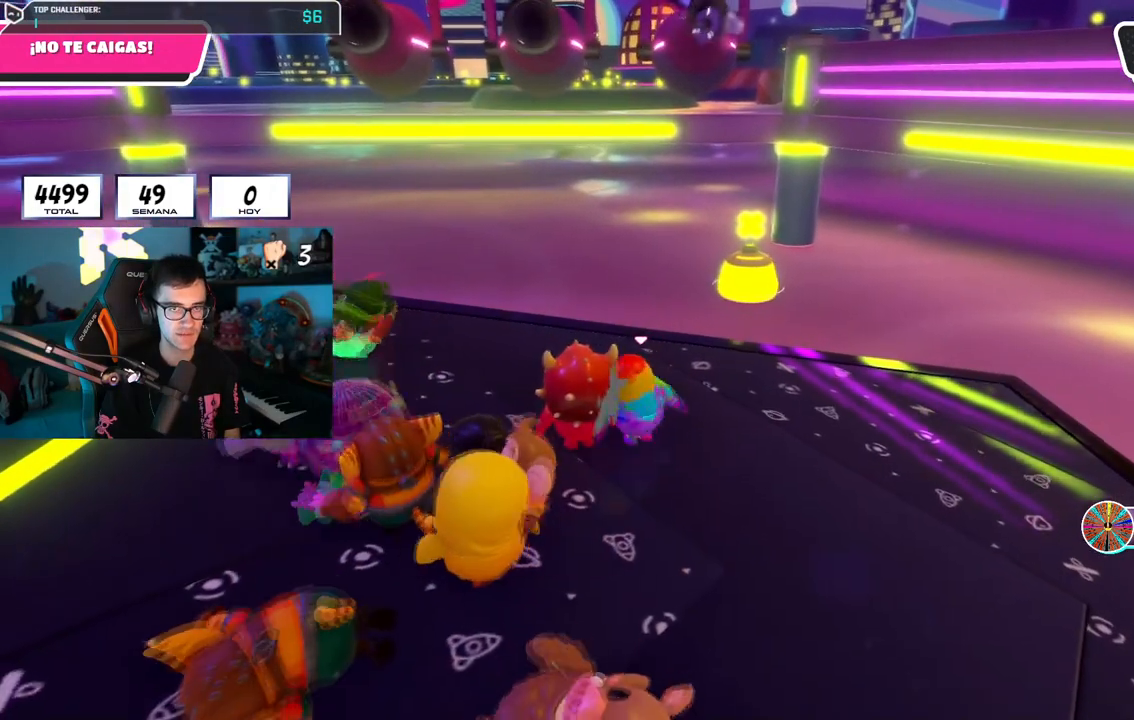
{"buttons": [], "left_stick": "up", "right_stick": "center", "events": [[67, "left_stick", "down"], [117, "left_stick", "left"], [250, "left_stick", "center"], [267, "right_stick", "up"], [367, "left_stick", "left"], [400, "right_stick", "center"], [501, "left_stick", "up"]]}
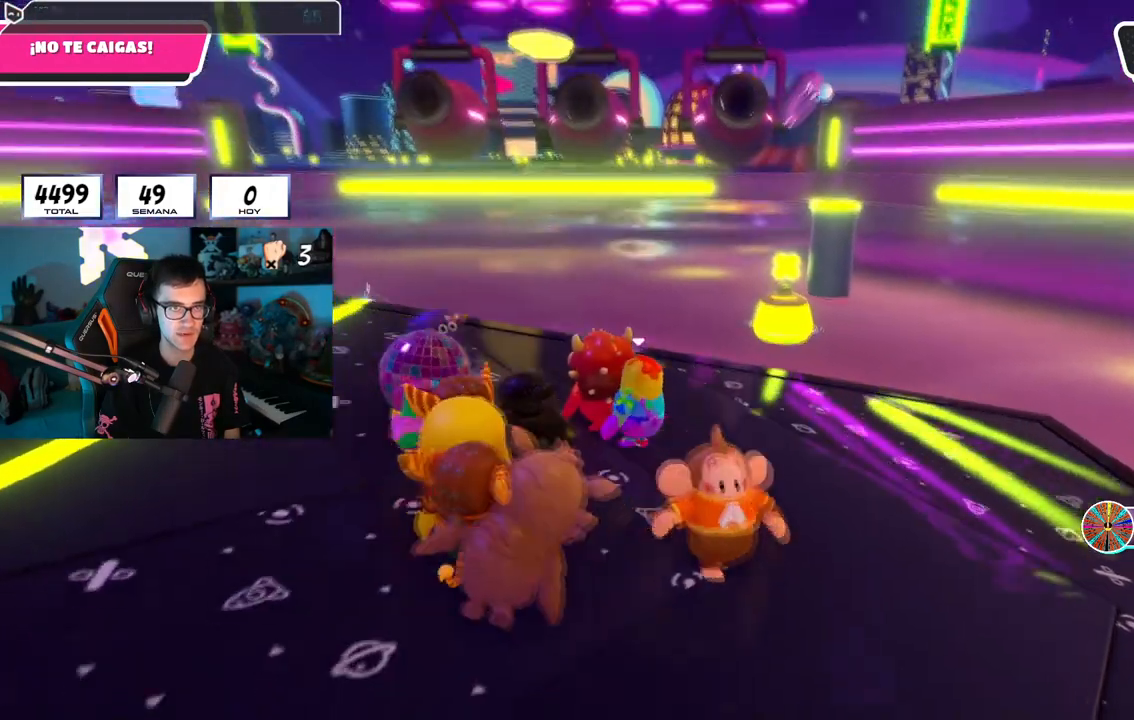
{"buttons": [], "left_stick": "center", "right_stick": "center", "events": [[133, "left_stick", "down-right"], [200, "left_stick", "down"], [300, "left_stick", "down-right"], [483, "left_stick", "center"]]}
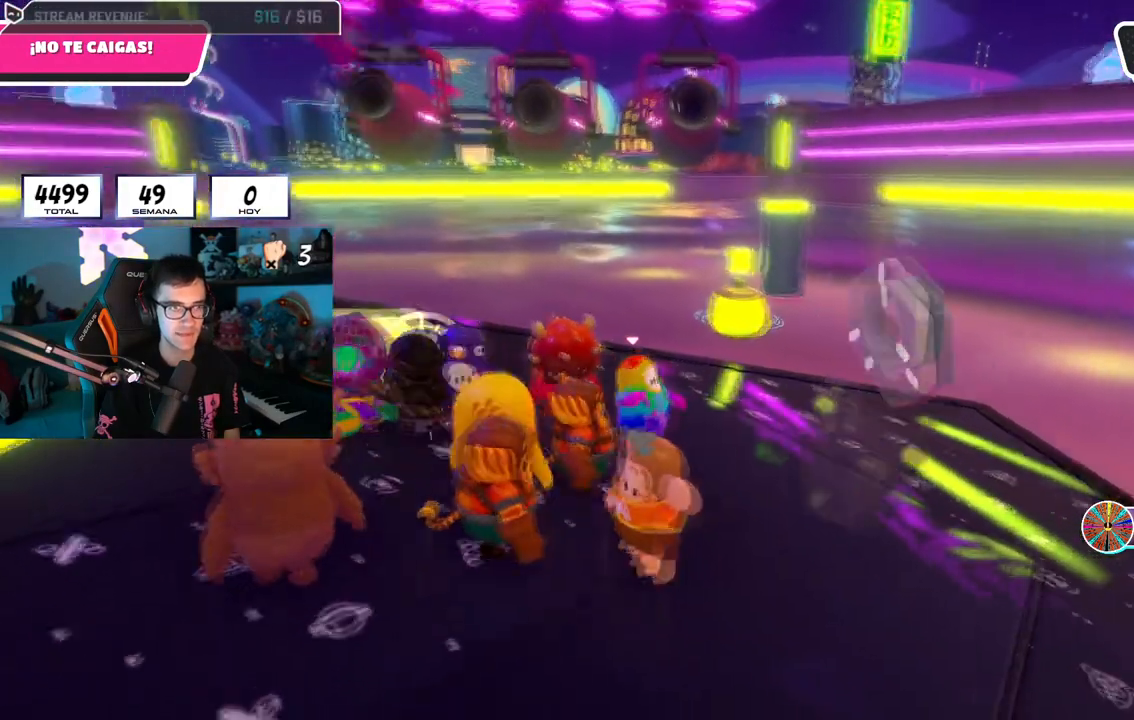
{"buttons": [], "left_stick": "right", "right_stick": "center", "events": [[17, "left_stick", "left"], [217, "left_stick", "center"], [334, "left_stick", "left"], [451, "left_stick", "center"], [501, "left_stick", "right"]]}
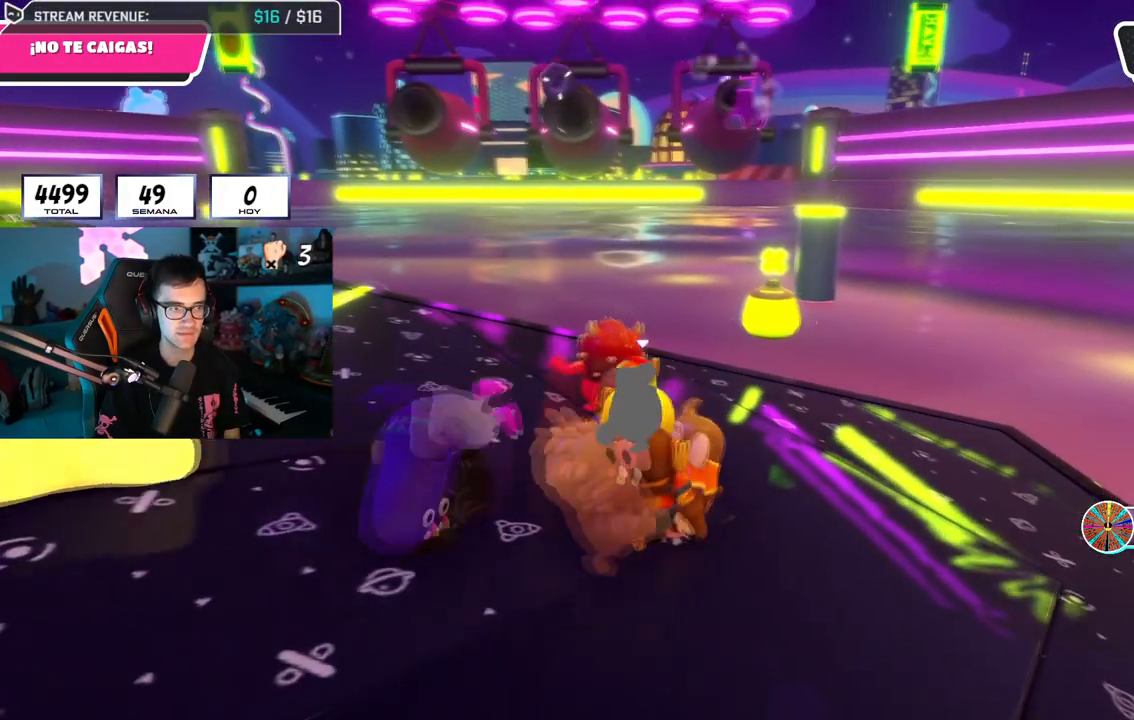
{"buttons": [], "left_stick": "left", "right_stick": "center", "events": [[166, "left_stick", "down-left"], [250, "left_stick", "center"], [300, "left_stick", "right"], [467, "left_stick", "left"]]}
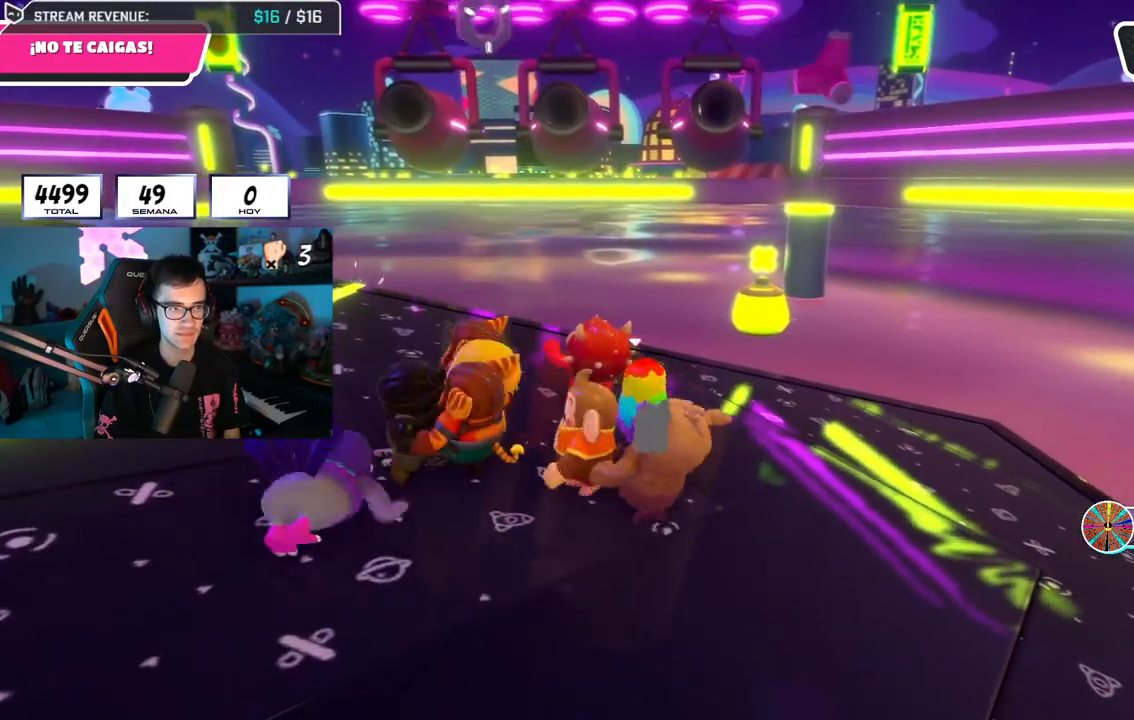
{"buttons": [], "left_stick": "right", "right_stick": "center", "events": [[117, "left_stick", "center"], [167, "left_stick", "up-right"], [350, "left_stick", "left"], [484, "left_stick", "right"]]}
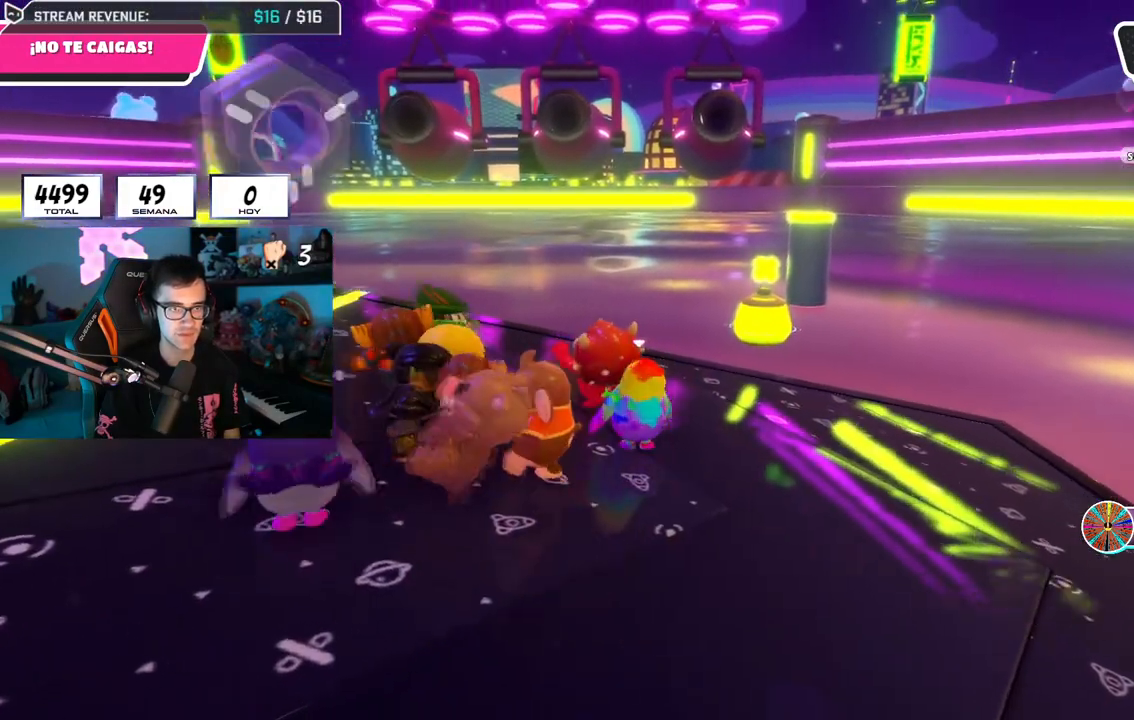
{"buttons": [], "left_stick": "up-right", "right_stick": "center", "events": [[166, "left_stick", "left"], [350, "left_stick", "up-right"]]}
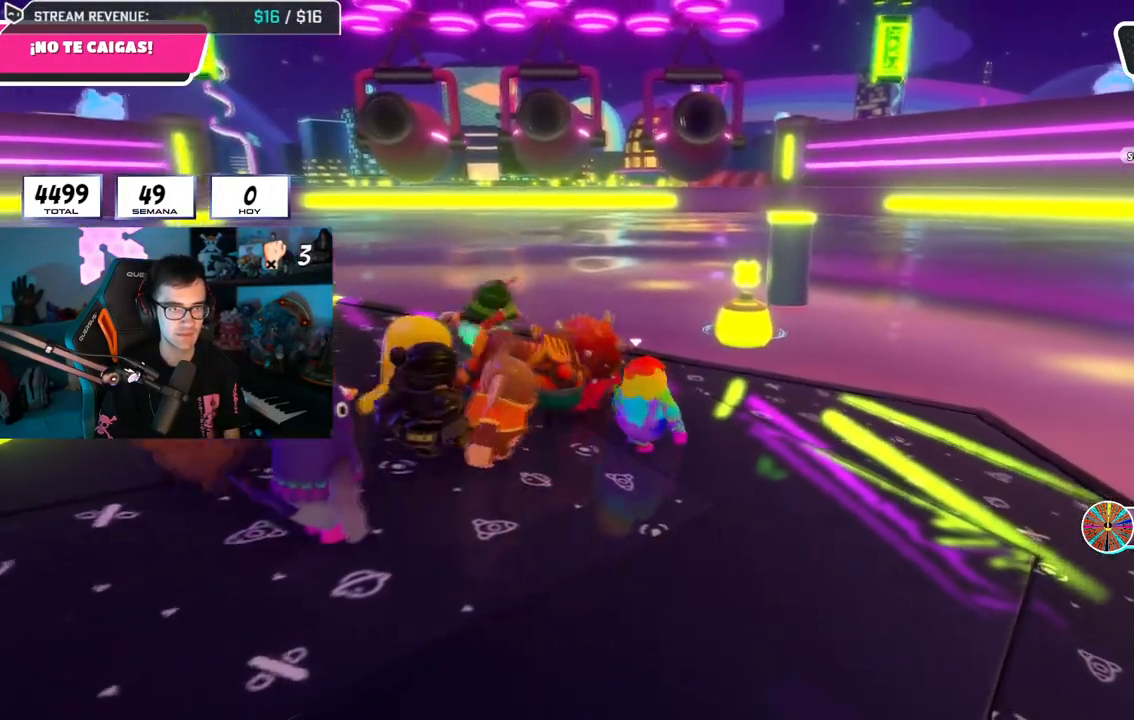
{"buttons": [], "left_stick": "left", "right_stick": "center", "events": [[50, "left_stick", "left"], [267, "left_stick", "center"], [317, "left_stick", "right"], [484, "left_stick", "left"]]}
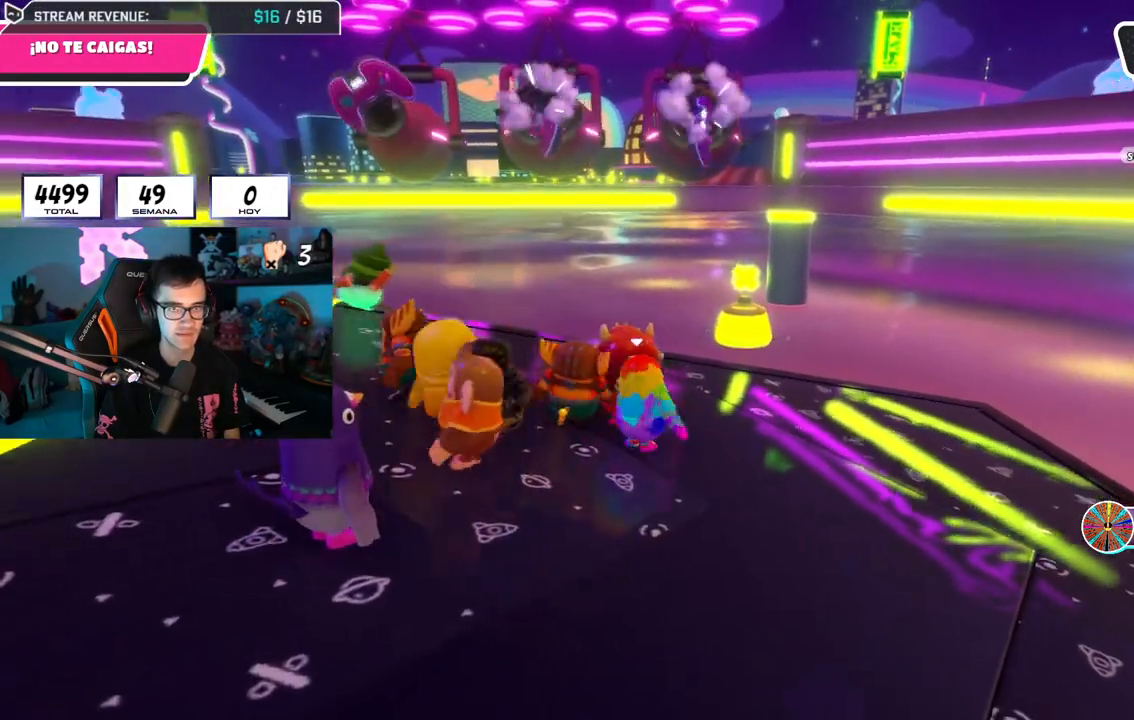
{"buttons": [], "left_stick": "left", "right_stick": "center", "events": [[200, "left_stick", "up-right"], [350, "left_stick", "center"], [417, "left_stick", "left"]]}
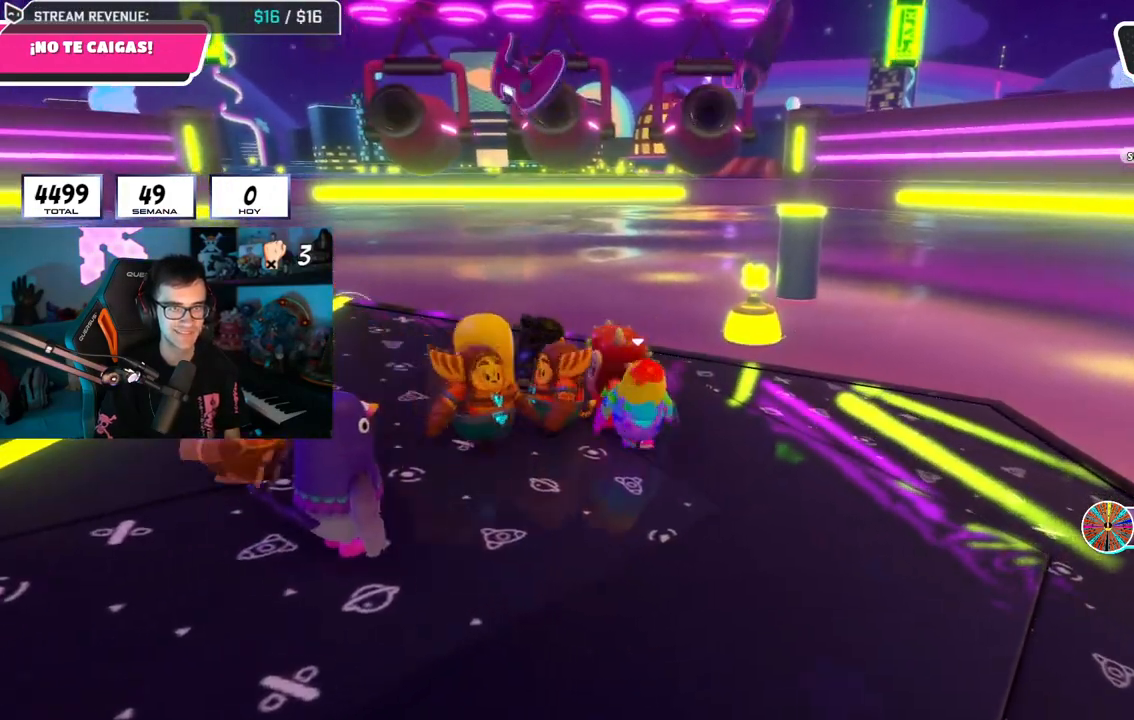
{"buttons": [], "left_stick": "right", "right_stick": "center", "events": [[67, "left_stick", "center"], [217, "left_stick", "left"], [367, "left_stick", "right"]]}
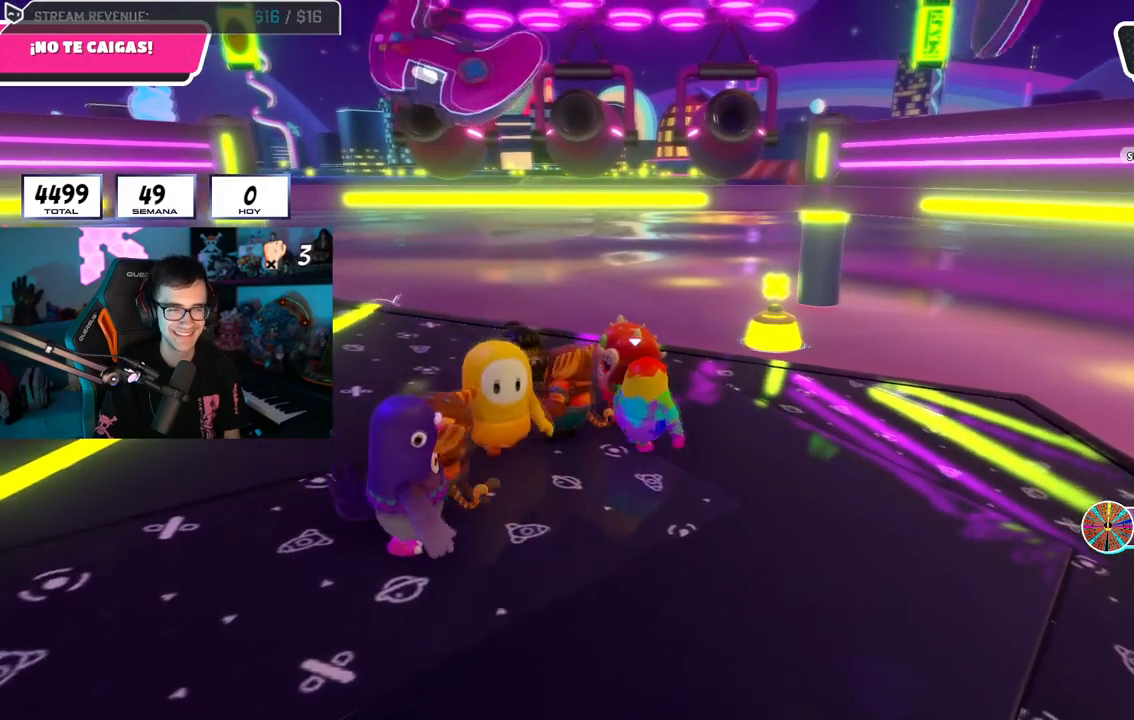
{"buttons": [], "left_stick": "left", "right_stick": "center", "events": [[33, "left_stick", "left"], [200, "left_stick", "center"], [250, "left_stick", "right"], [467, "left_stick", "left"]]}
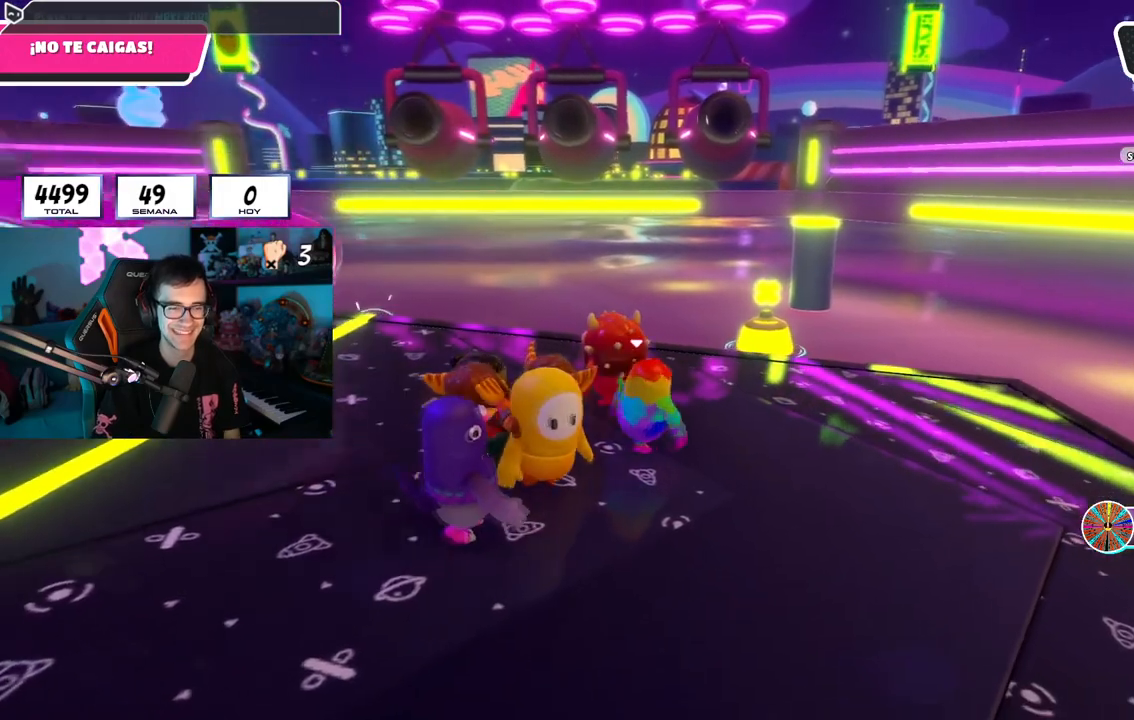
{"buttons": [], "left_stick": "left", "right_stick": "center", "events": [[84, "left_stick", "center"], [151, "left_stick", "right"], [384, "left_stick", "left"]]}
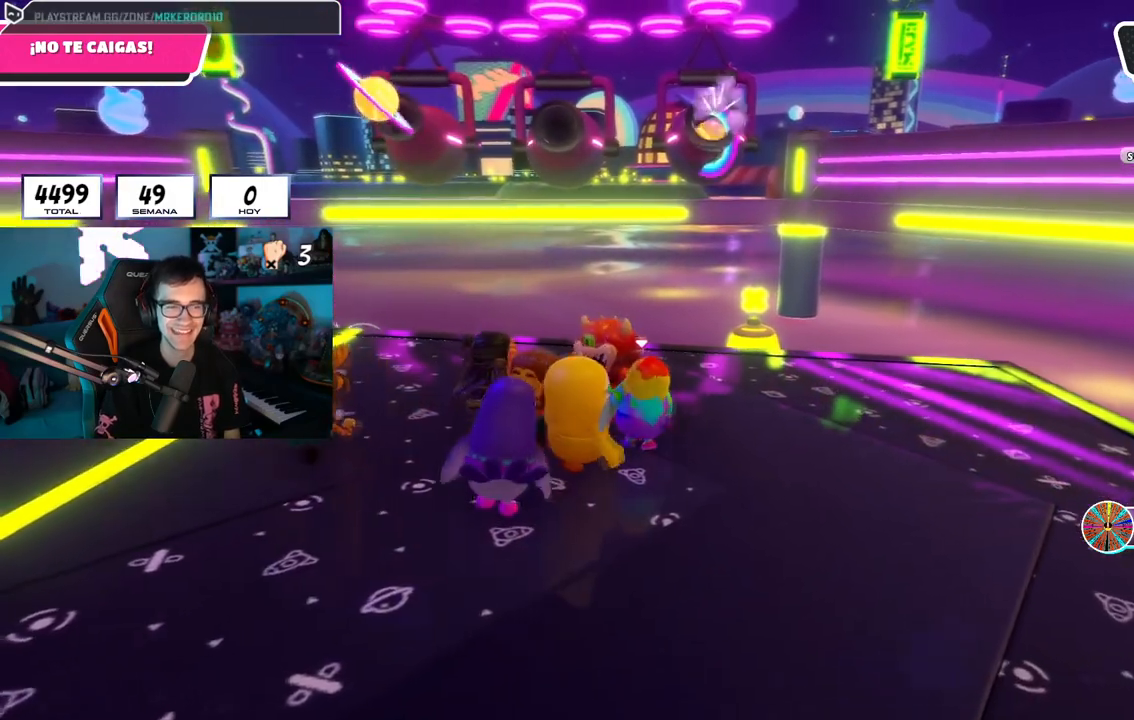
{"buttons": [], "left_stick": "left", "right_stick": "center", "events": [[150, "left_stick", "right"], [434, "left_stick", "left"]]}
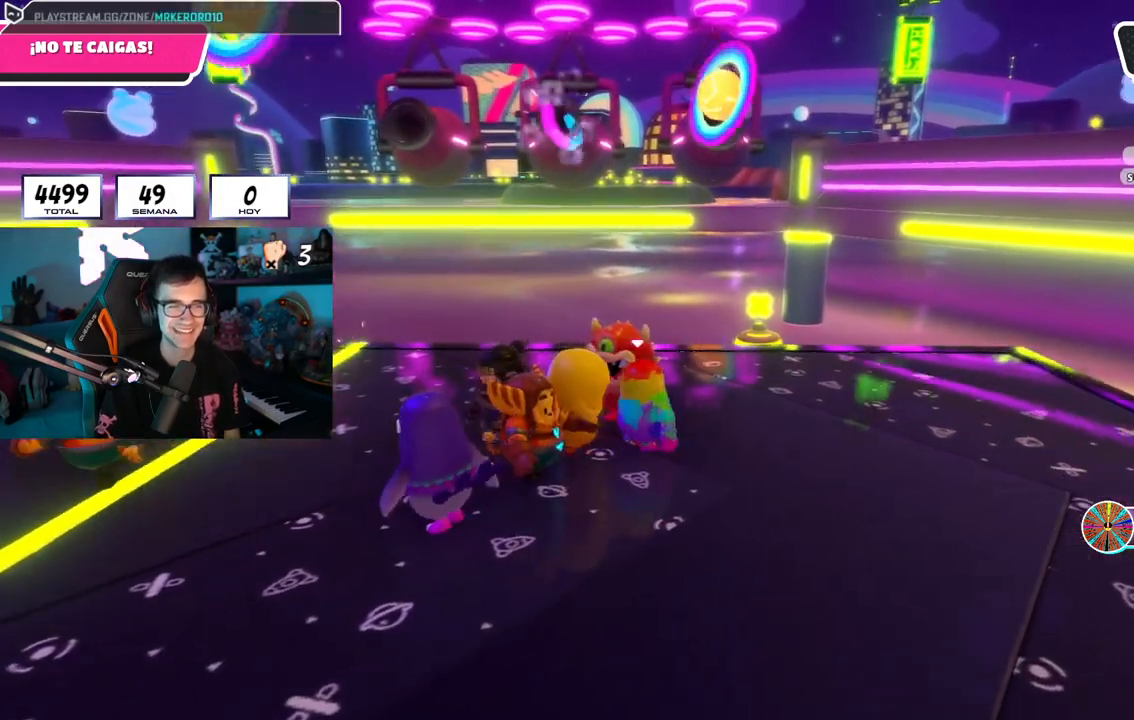
{"buttons": [], "left_stick": "left", "right_stick": "center", "events": [[201, "left_stick", "right"], [267, "left_stick", "up-right"], [401, "left_stick", "left"]]}
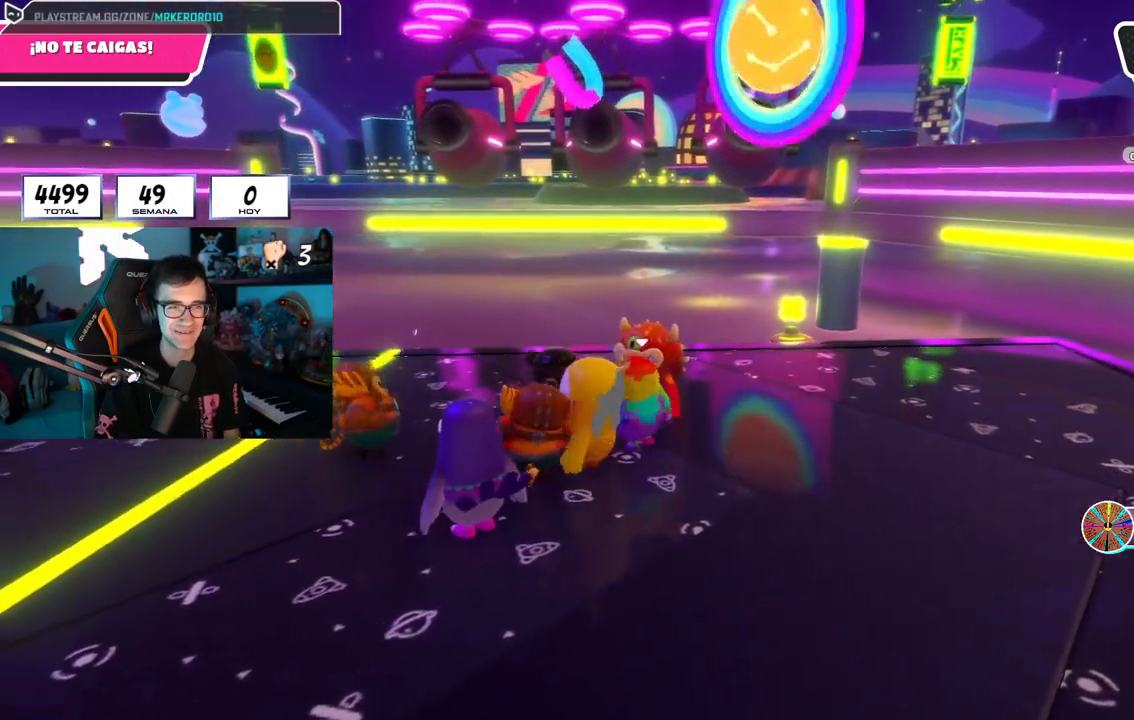
{"buttons": [], "left_stick": "right", "right_stick": "center", "events": [[33, "left_stick", "center"], [100, "left_stick", "right"]]}
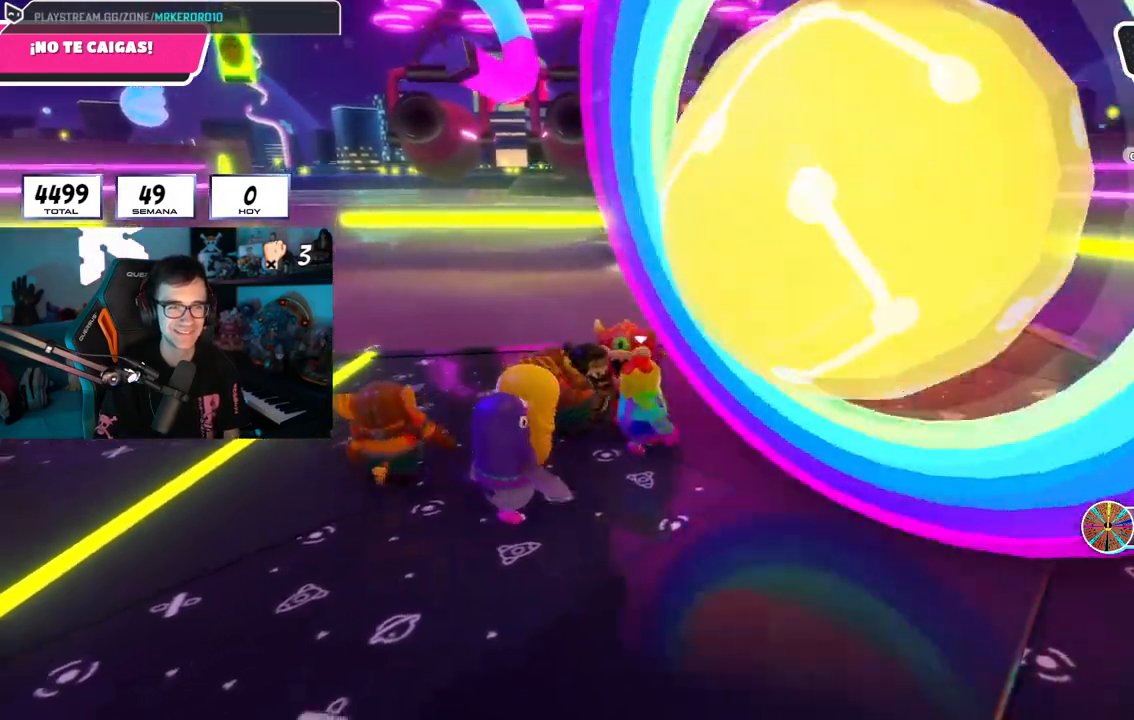
{"buttons": [], "left_stick": "center", "right_stick": "center", "events": [[67, "left_stick", "center"], [117, "left_stick", "left"], [251, "left_stick", "right"], [501, "left_stick", "center"]]}
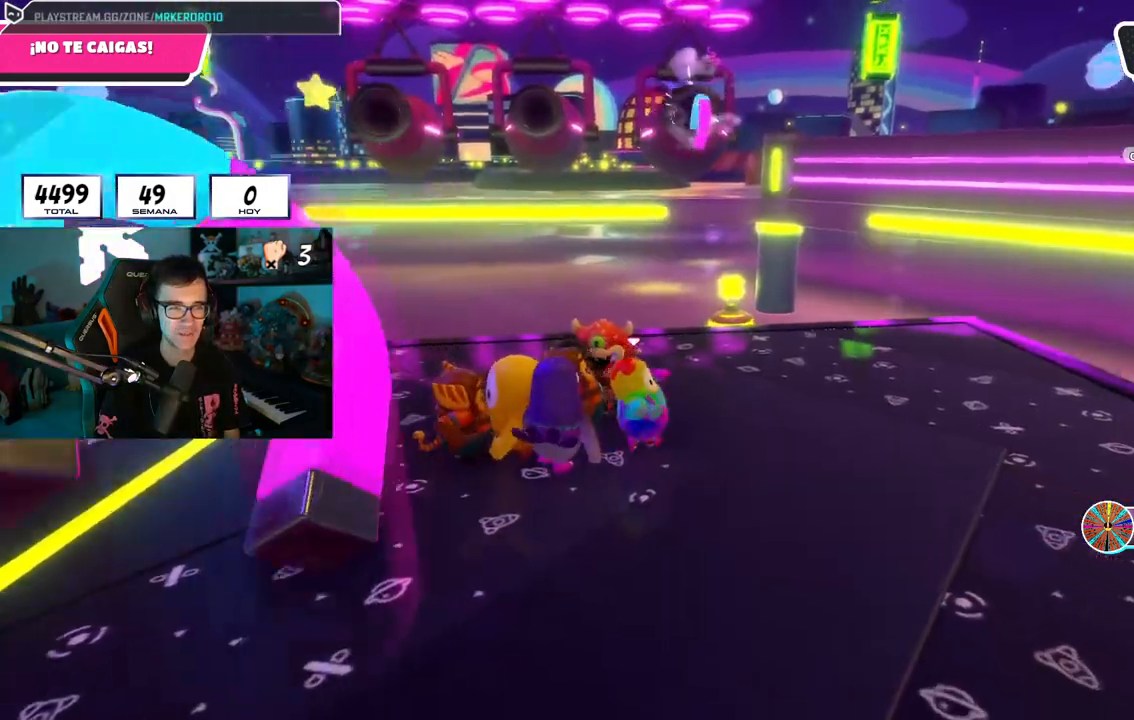
{"buttons": [], "left_stick": "left", "right_stick": "center", "events": [[17, "left_stick", "left"], [233, "left_stick", "up-left"], [350, "left_stick", "center"], [500, "left_stick", "left"]]}
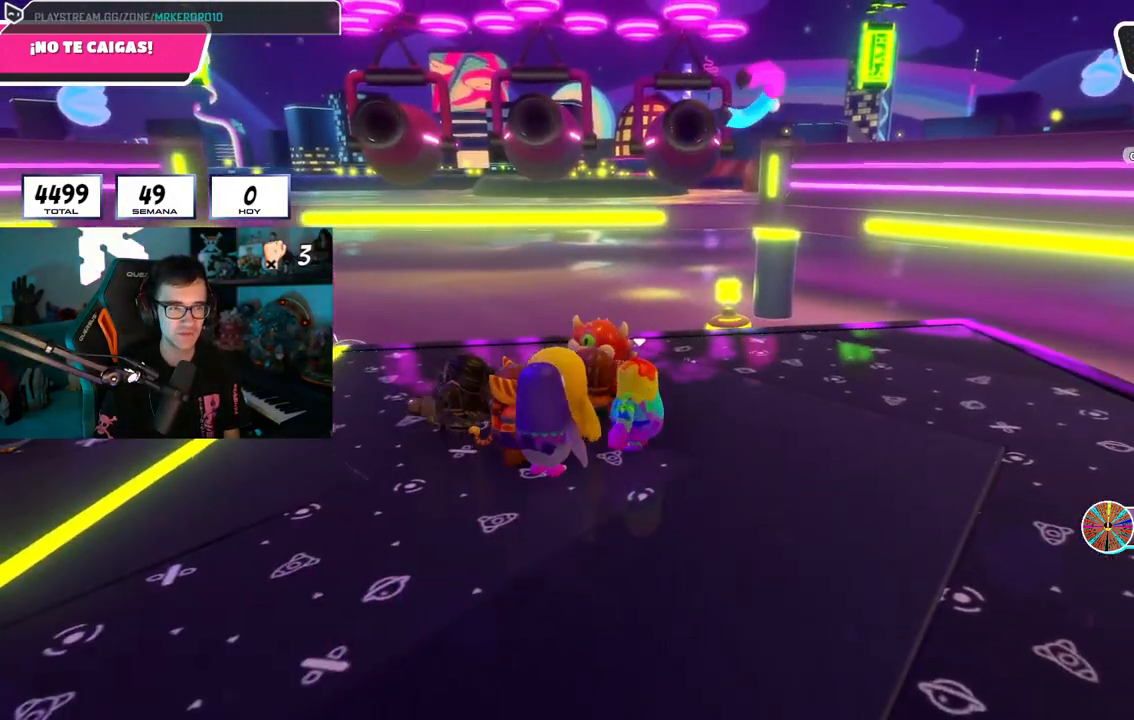
{"buttons": [], "left_stick": "left", "right_stick": "center", "events": [[184, "left_stick", "up-right"], [384, "left_stick", "left"]]}
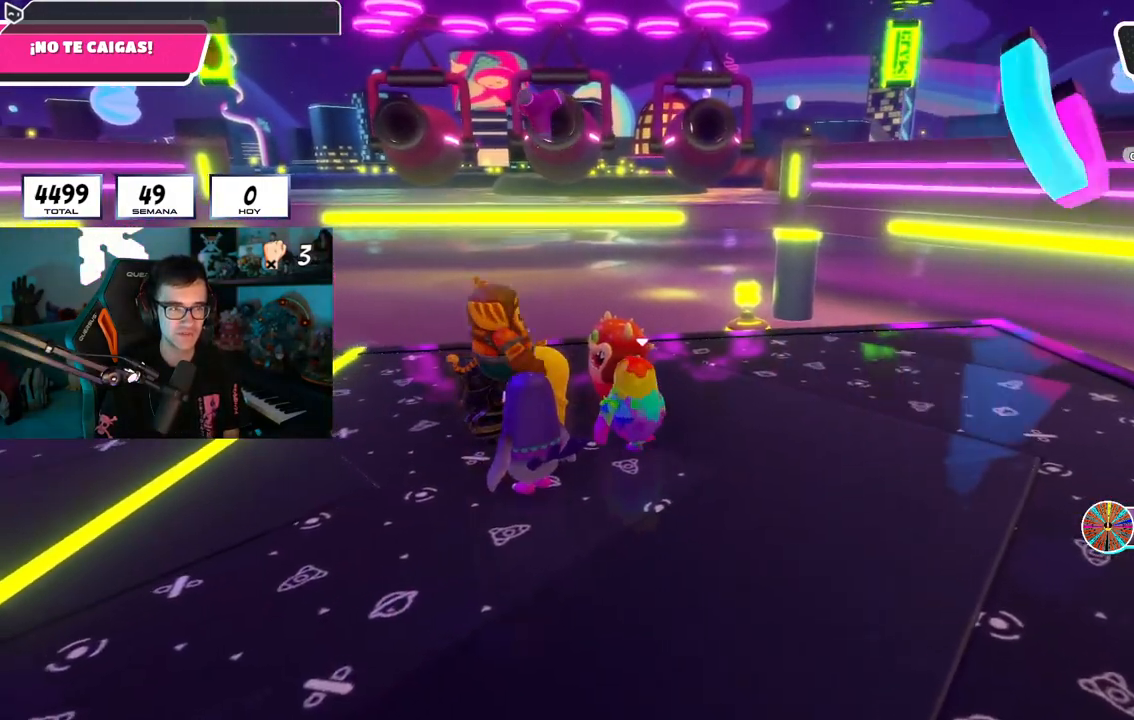
{"buttons": [], "left_stick": "up-right", "right_stick": "down-left", "events": [[50, "left_stick", "right"], [283, "left_stick", "left"], [450, "right_stick", "down-left"], [484, "left_stick", "up-right"]]}
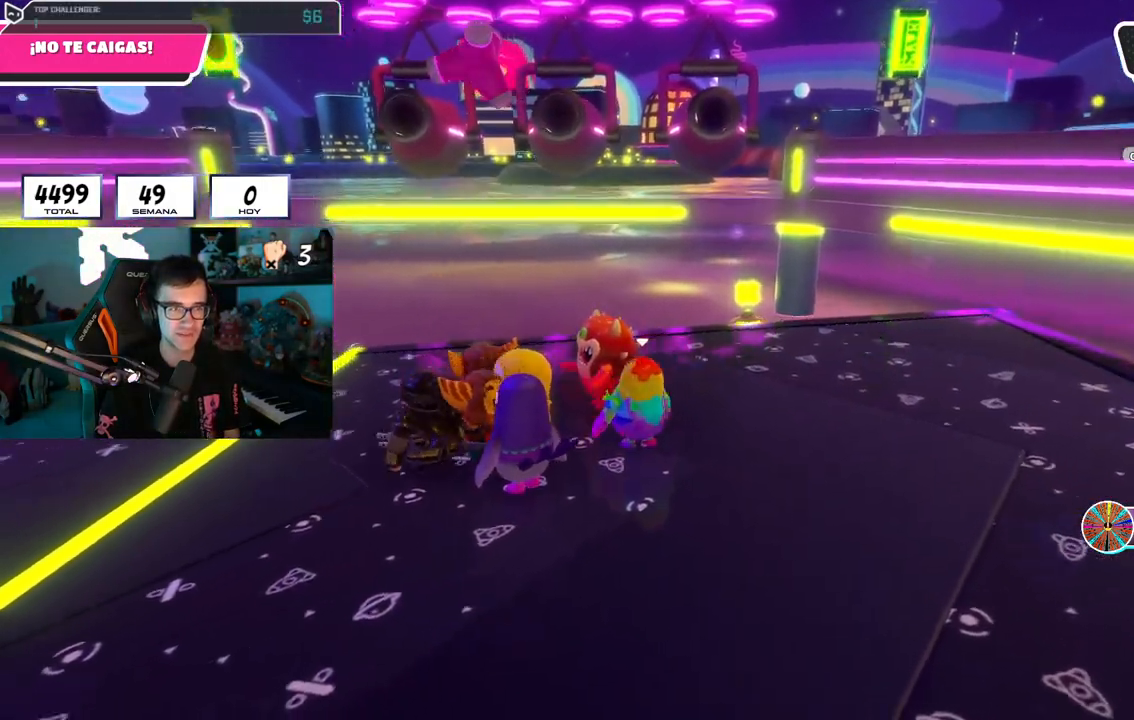
{"buttons": [], "left_stick": "up-right", "right_stick": "center", "events": [[67, "right_stick", "left"], [217, "left_stick", "left"], [251, "right_stick", "center"], [384, "left_stick", "up-right"]]}
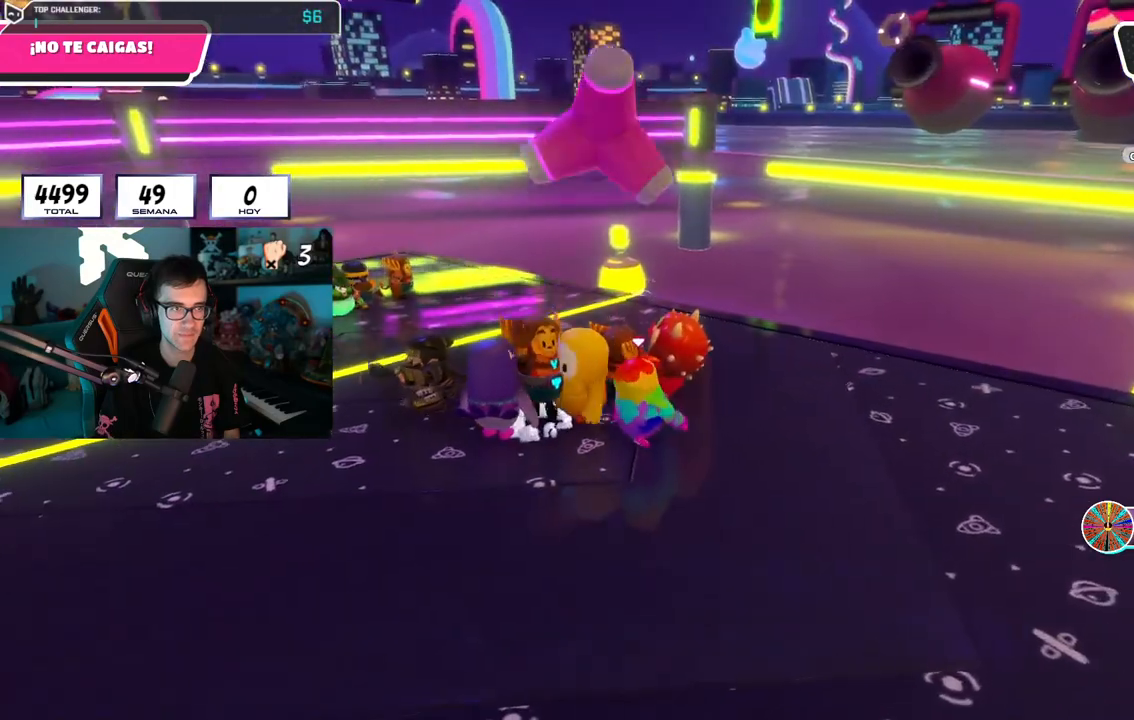
{"buttons": [], "left_stick": "left", "right_stick": "center", "events": [[83, "left_stick", "center"], [83, "right_stick", "right"], [133, "left_stick", "up-left"], [250, "right_stick", "up-right"], [284, "left_stick", "right"], [367, "right_stick", "center"], [450, "left_stick", "left"]]}
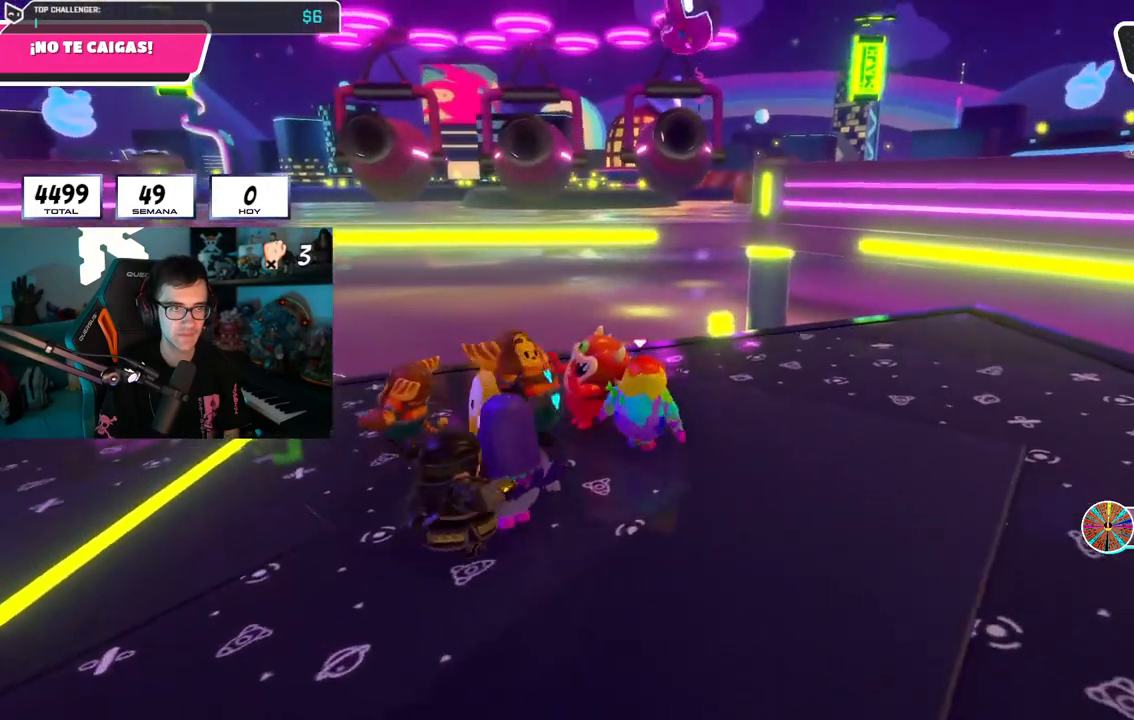
{"buttons": [], "left_stick": "right", "right_stick": "center", "events": [[167, "left_stick", "right"], [317, "left_stick", "left"], [484, "left_stick", "right"]]}
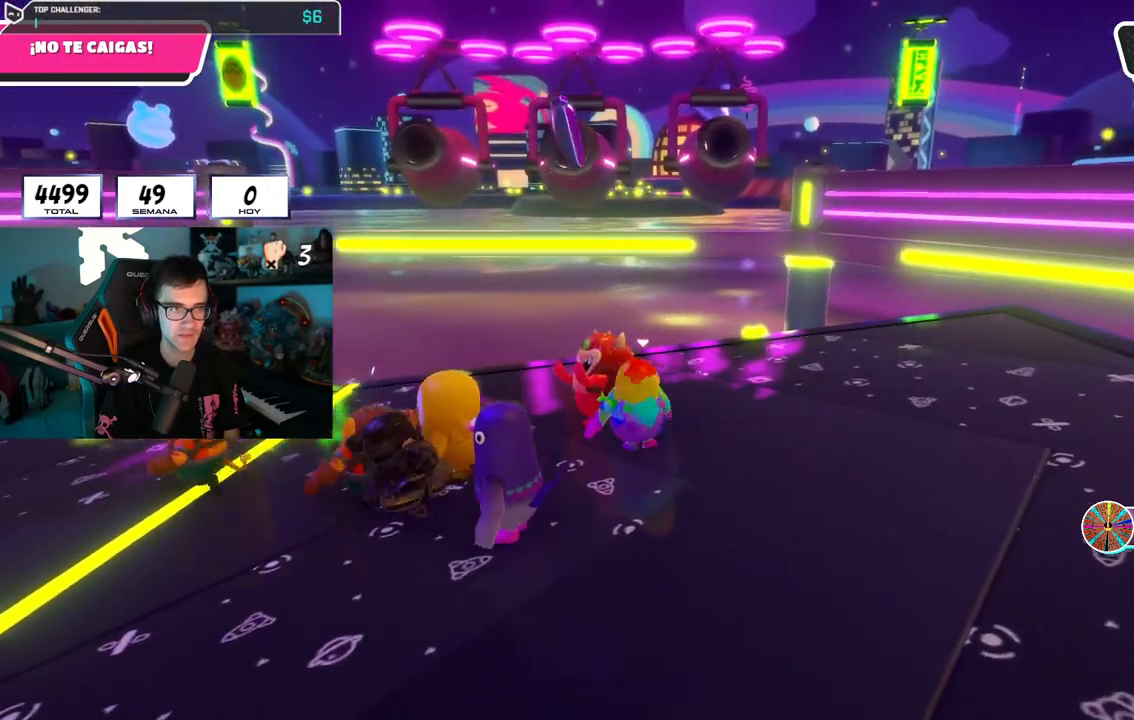
{"buttons": [], "left_stick": "left", "right_stick": "center", "events": [[167, "left_stick", "left"], [183, "right_stick", "down"], [283, "right_stick", "center"], [300, "left_stick", "right"], [500, "left_stick", "left"]]}
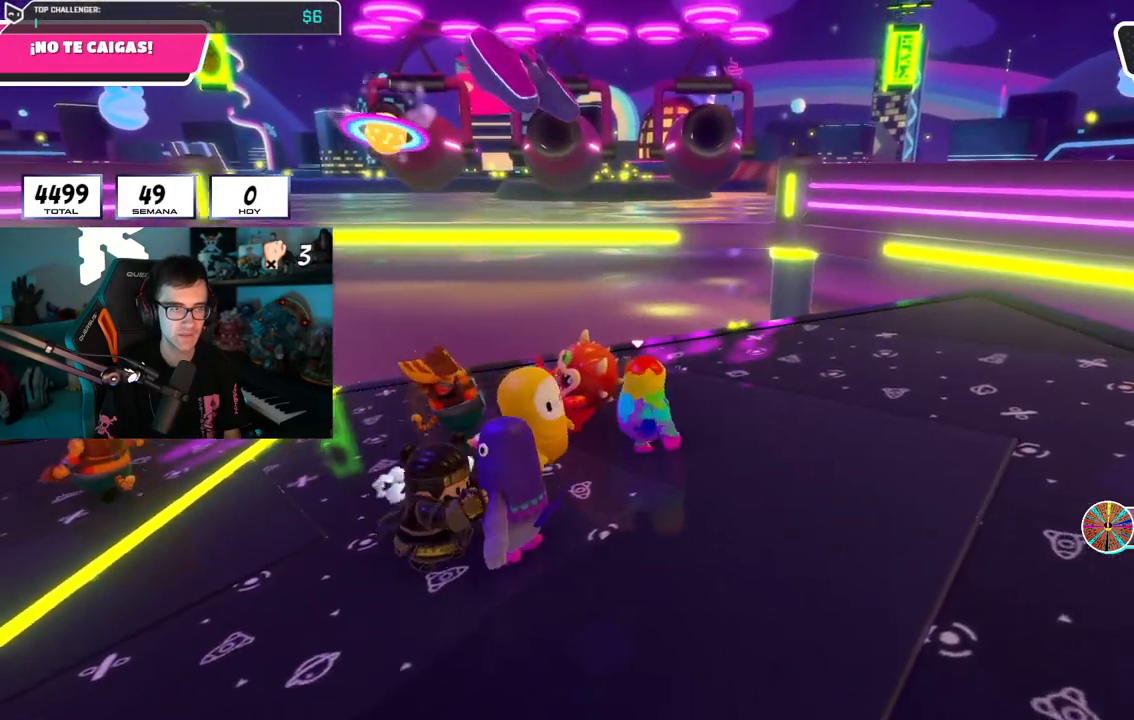
{"buttons": [], "left_stick": "right", "right_stick": "center", "events": [[184, "left_stick", "right"], [334, "left_stick", "left"], [468, "left_stick", "right"]]}
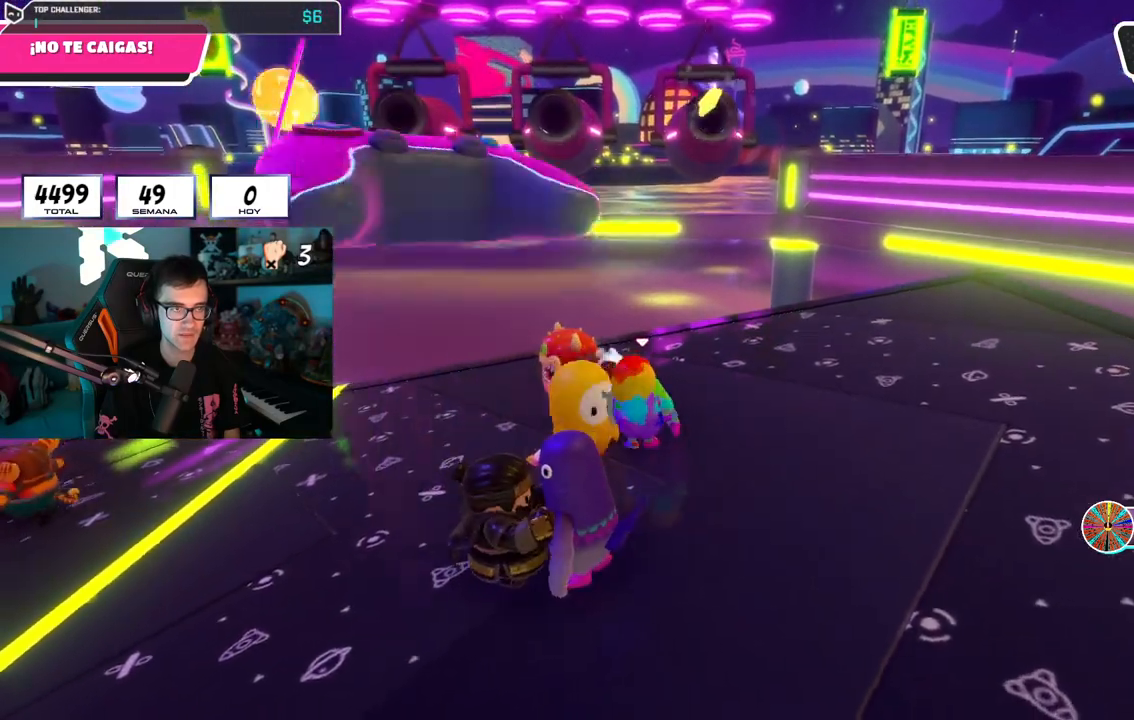
{"buttons": [], "left_stick": "center", "right_stick": "center", "events": [[150, "left_stick", "center"], [200, "left_stick", "left"], [484, "left_stick", "center"]]}
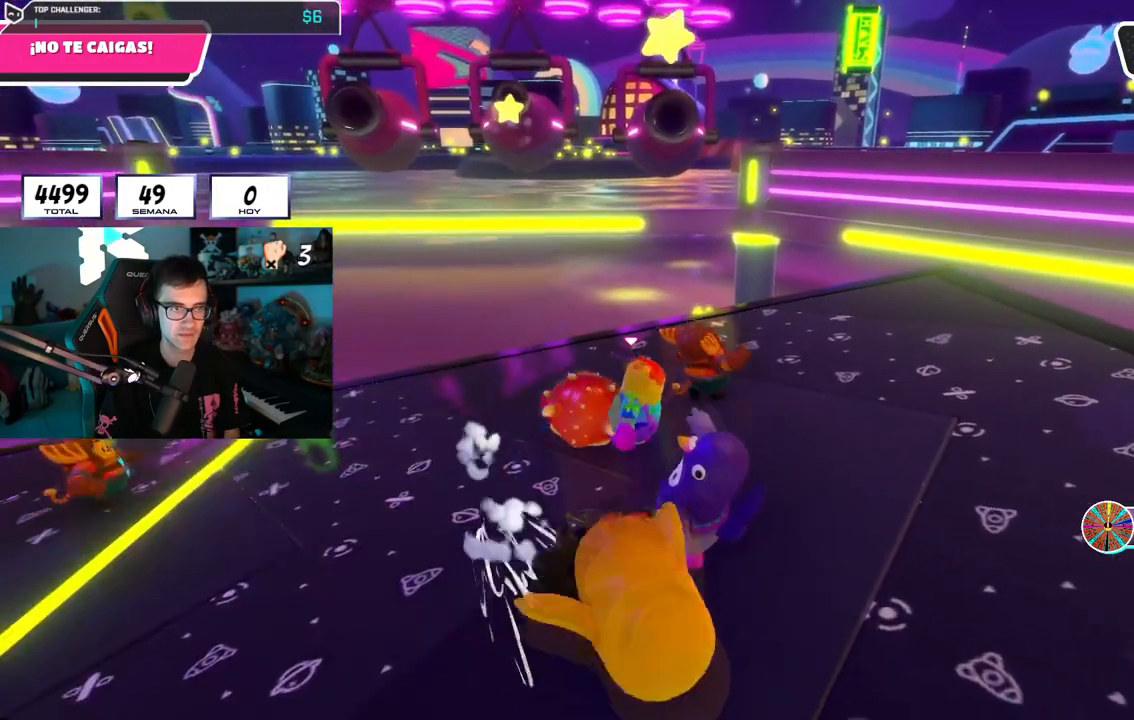
{"buttons": [], "left_stick": "left", "right_stick": "center", "events": [[34, "left_stick", "right"], [184, "left_stick", "left"]]}